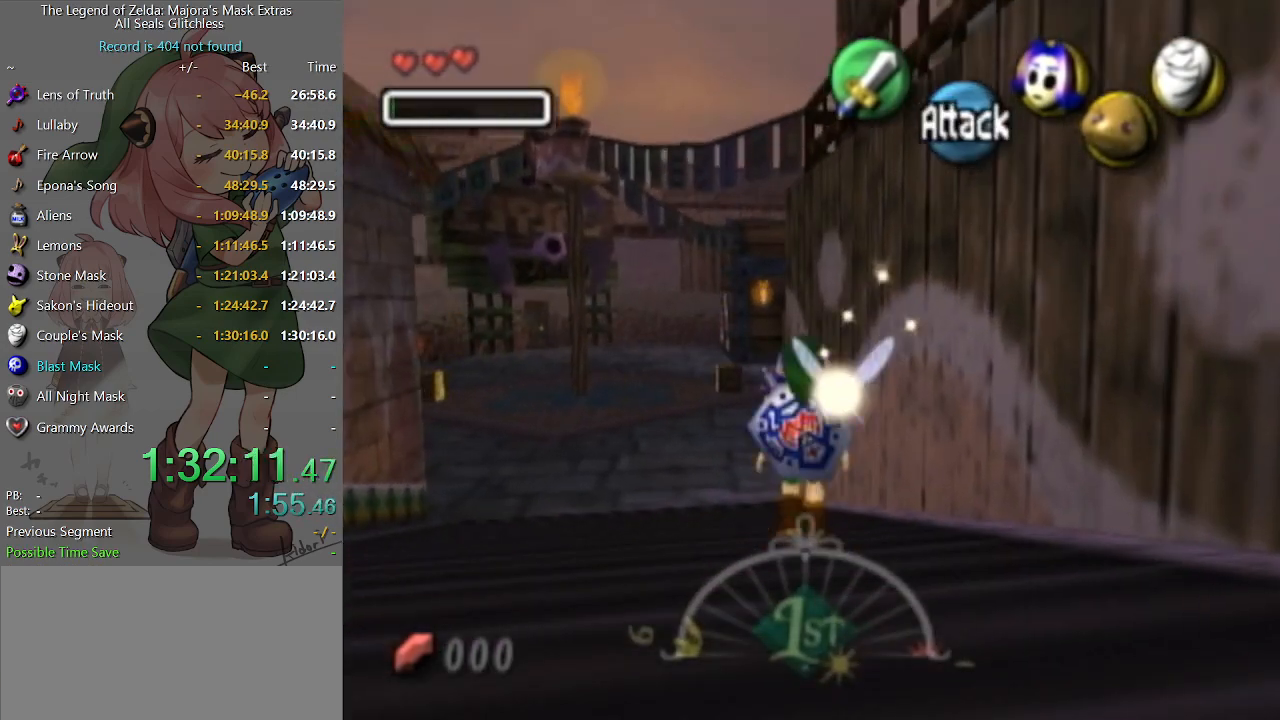
Gameplay with a controller (Nintendo layout); each line is a JSON object with the inputs held at the frame after it. "events" lists button and stick changes between this image and that frame as [ms after this image, input, new state], when the widget could be followed in between. Not read: L3 R3.
{"buttons": [], "left_stick": "up", "right_stick": "center", "events": [[133, "A", "up"]]}
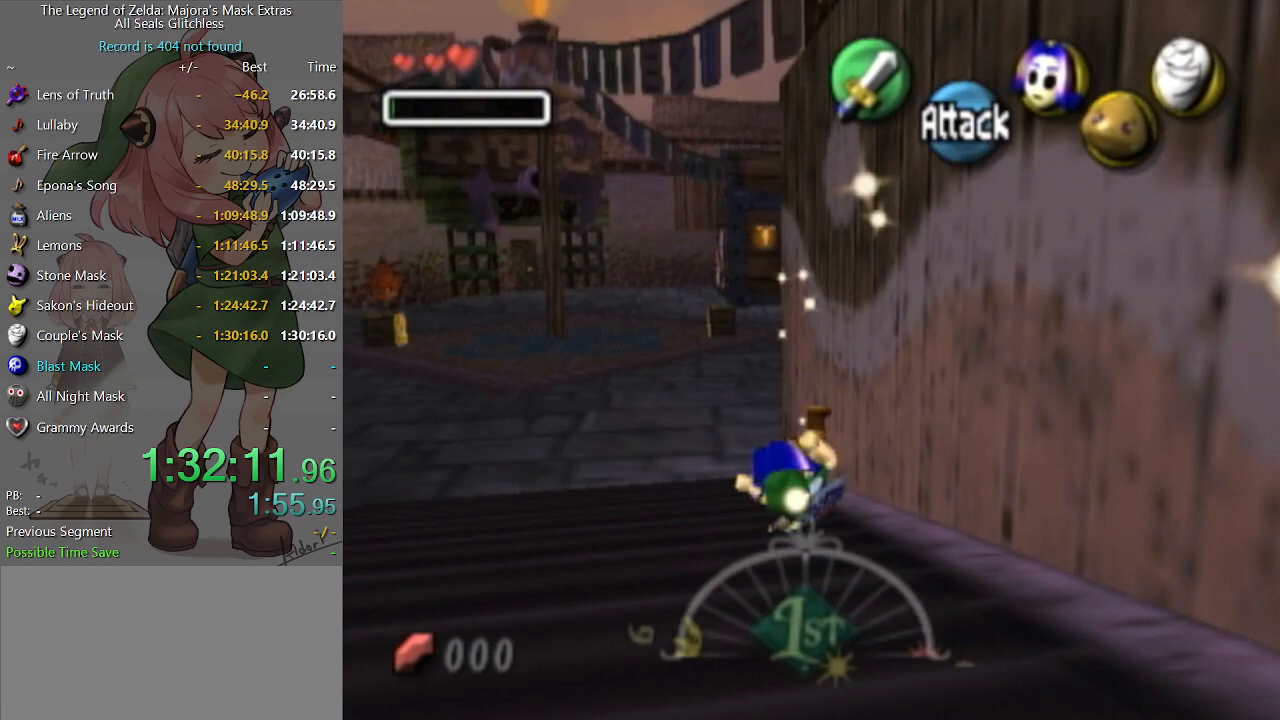
{"buttons": [], "left_stick": "up", "right_stick": "center", "events": []}
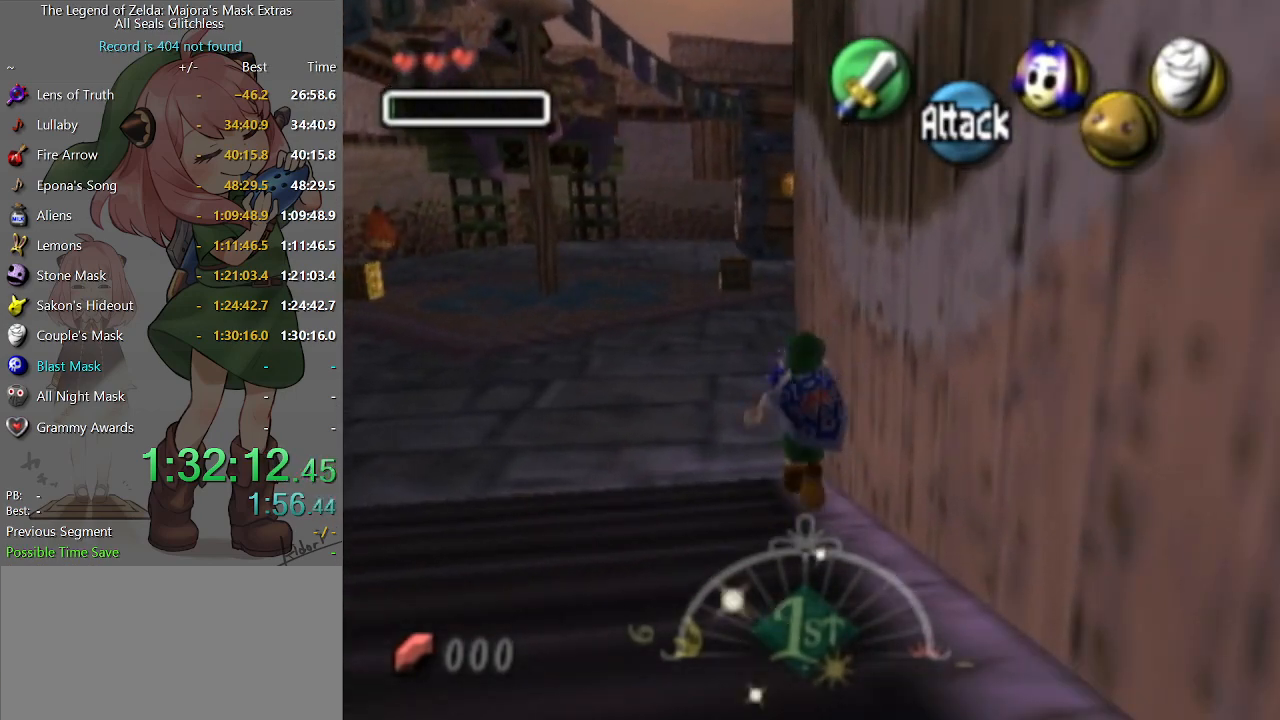
{"buttons": [], "left_stick": "up-right", "right_stick": "center", "events": [[333, "left_stick", "up-right"]]}
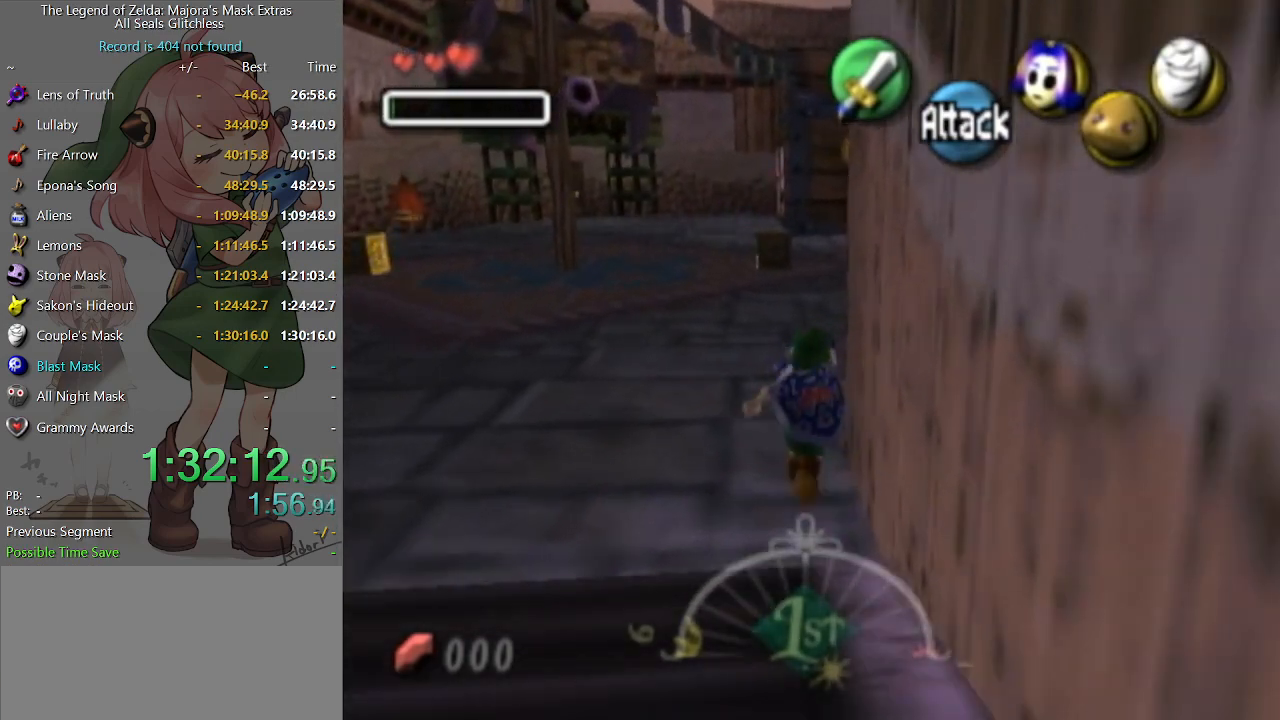
{"buttons": [], "left_stick": "right", "right_stick": "center", "events": [[467, "left_stick", "right"]]}
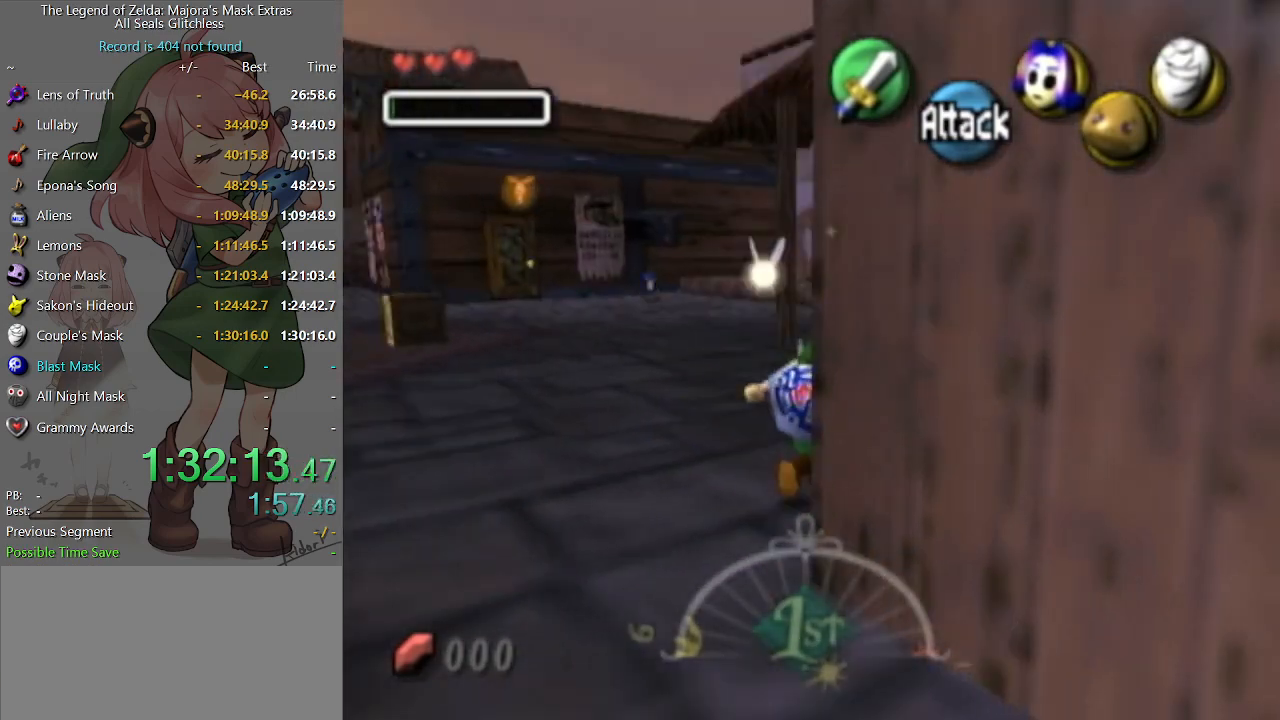
{"buttons": ["L1"], "left_stick": "right", "right_stick": "center", "events": [[300, "A", "down"], [367, "A", "up"], [467, "L1", "down"]]}
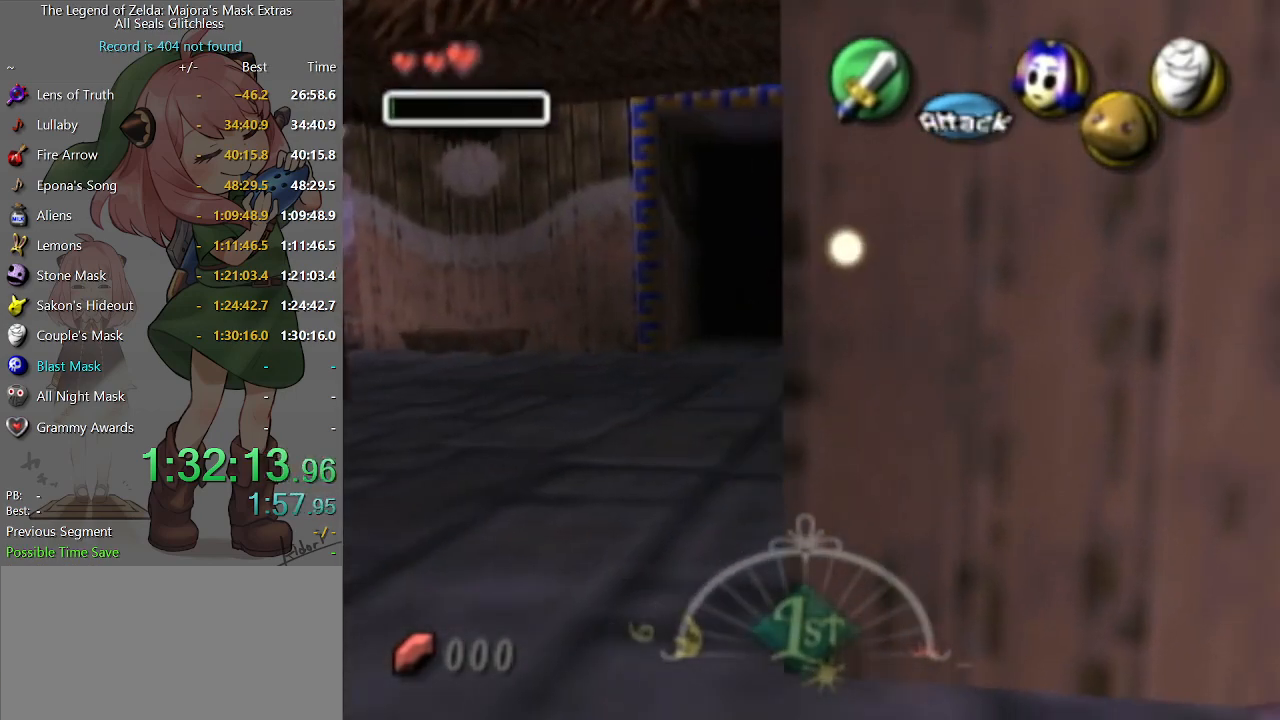
{"buttons": [], "left_stick": "center", "right_stick": "center", "events": [[133, "left_stick", "center"], [233, "L1", "up"]]}
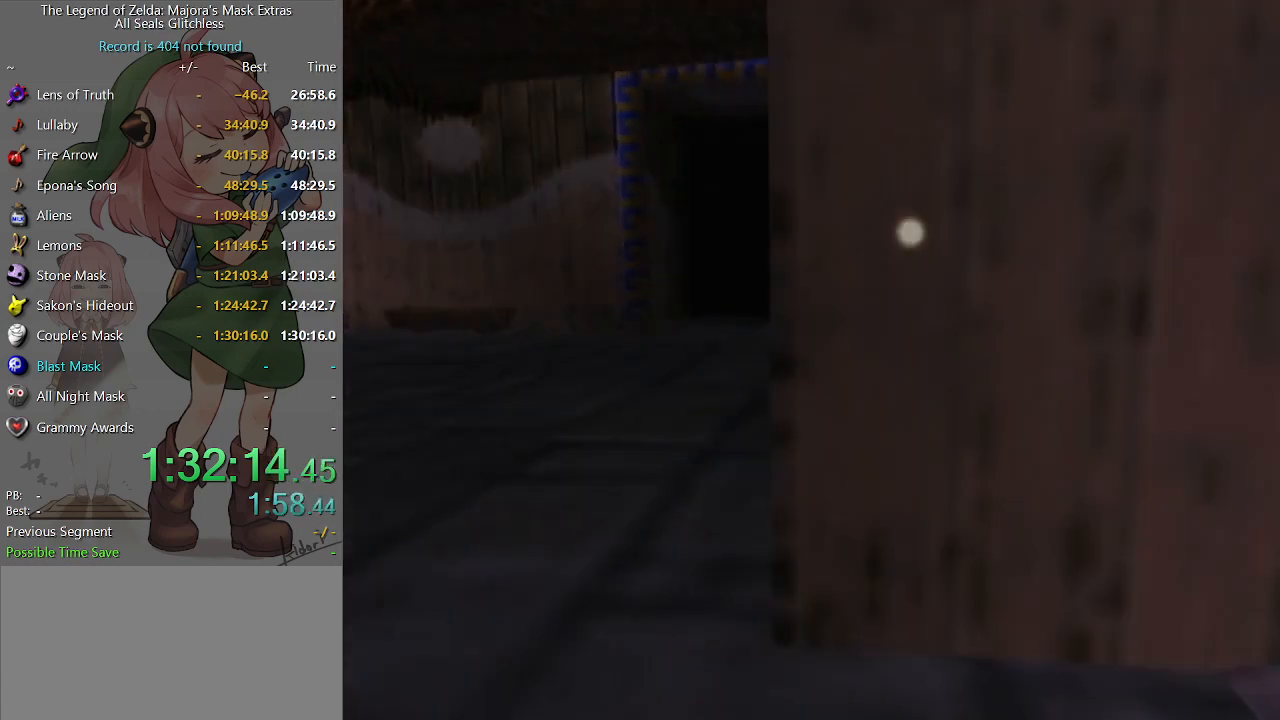
{"buttons": [], "left_stick": "right", "right_stick": "center", "events": [[433, "left_stick", "right"]]}
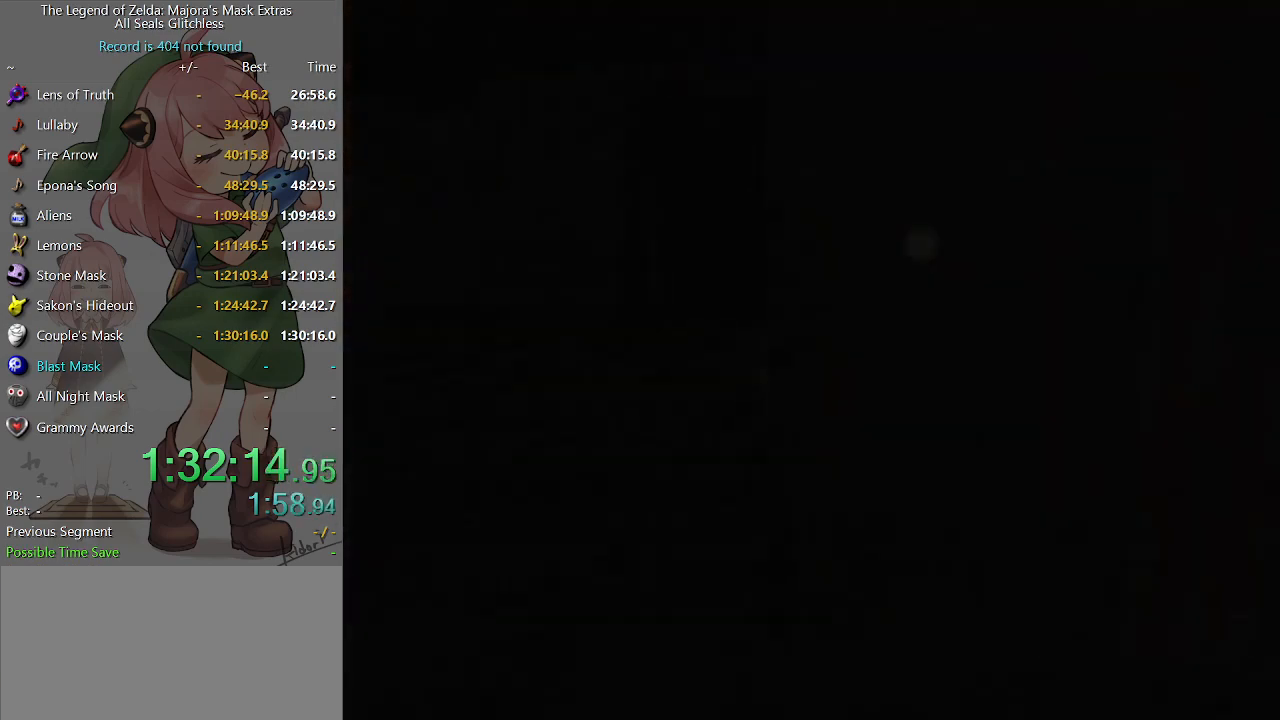
{"buttons": [], "left_stick": "right", "right_stick": "center", "events": [[267, "left_stick", "center"], [467, "left_stick", "right"]]}
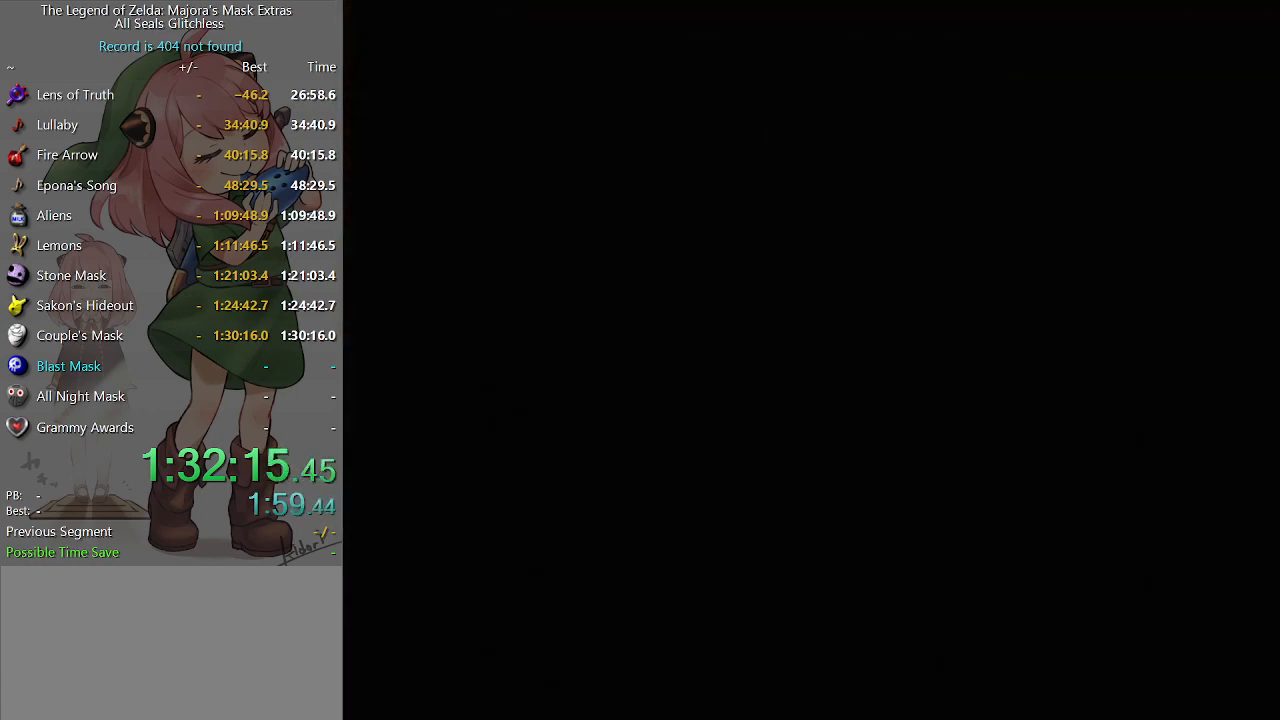
{"buttons": [], "left_stick": "right", "right_stick": "center", "events": []}
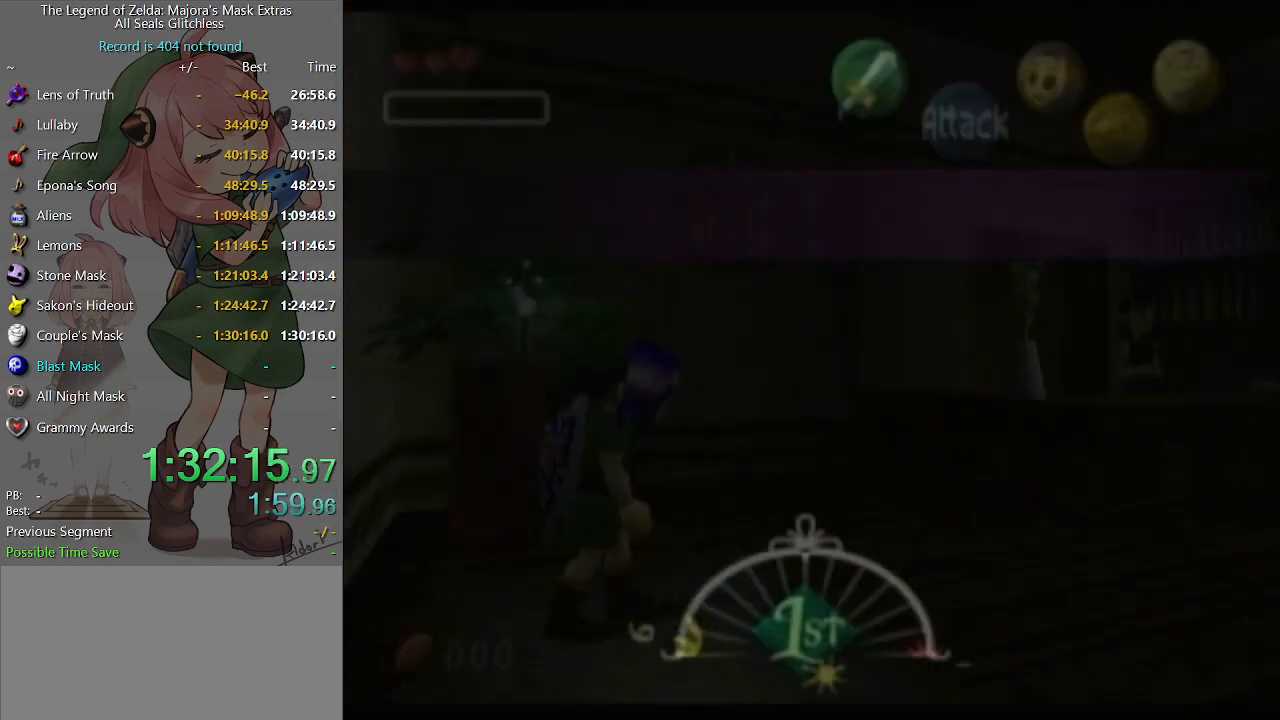
{"buttons": [], "left_stick": "right", "right_stick": "center", "events": []}
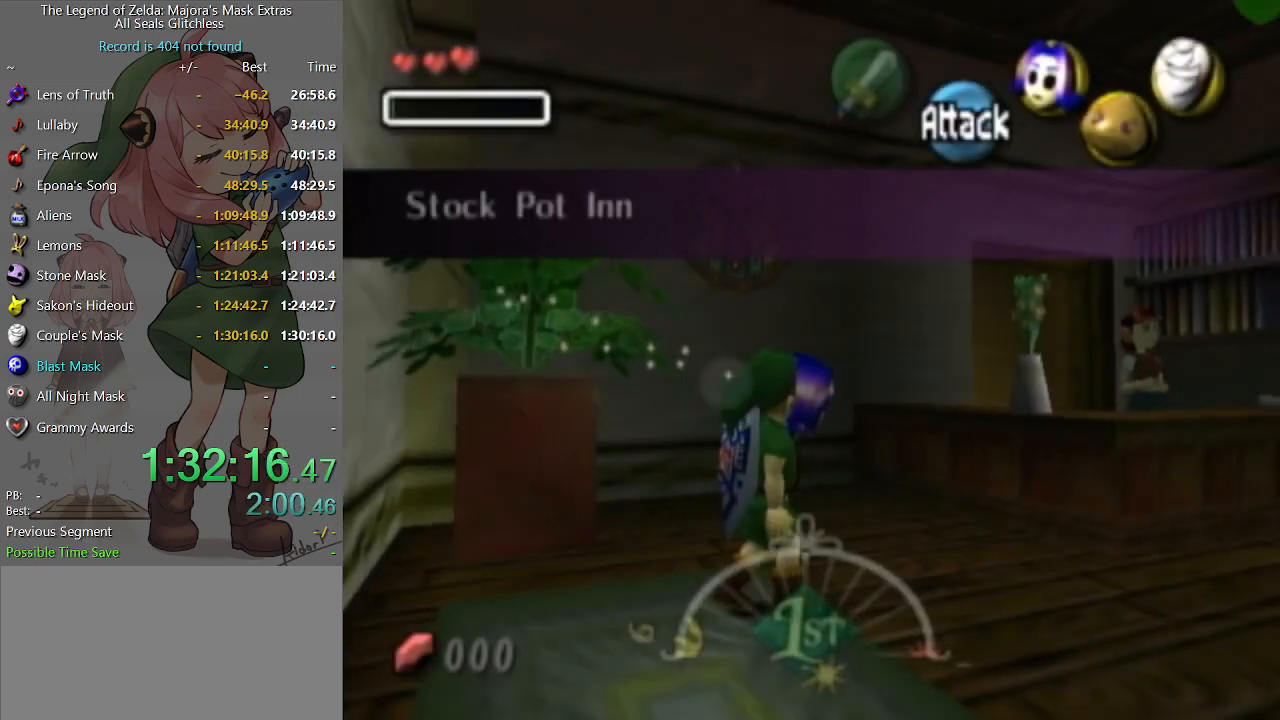
{"buttons": [], "left_stick": "right", "right_stick": "center", "events": []}
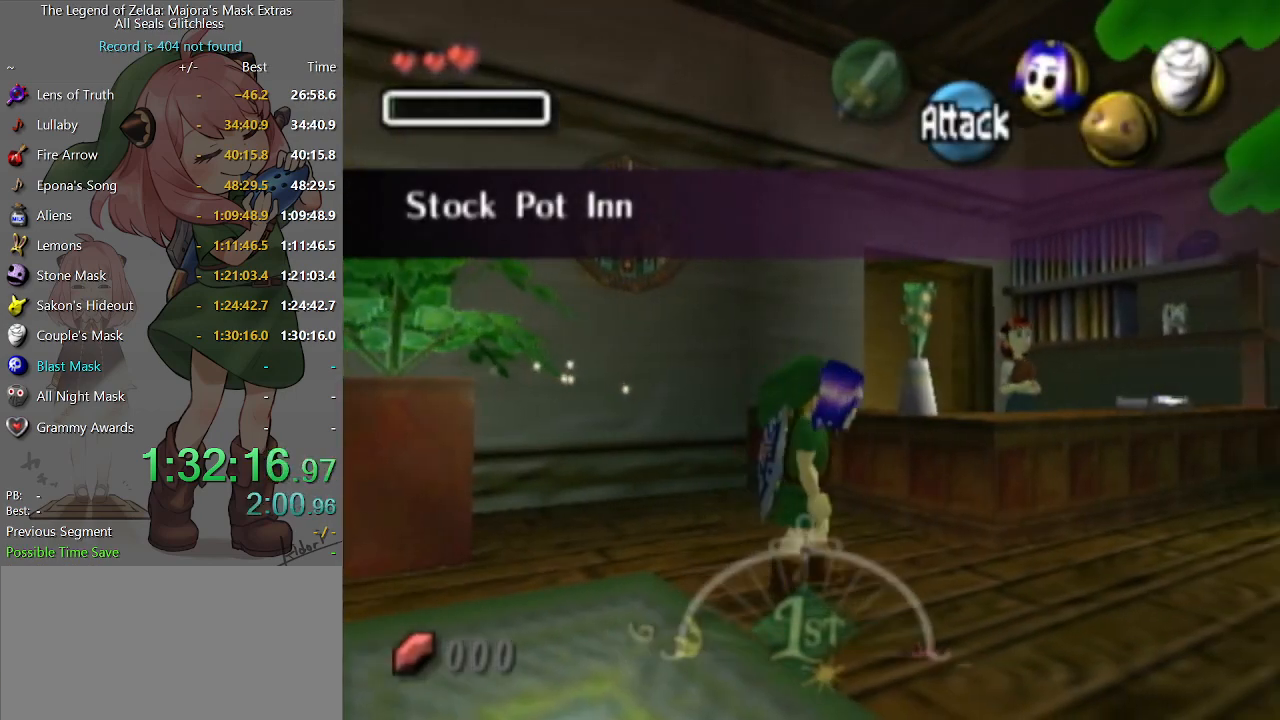
{"buttons": ["A", "L1"], "left_stick": "center", "right_stick": "center", "events": [[67, "left_stick", "up-right"], [200, "left_stick", "up"], [400, "L1", "down"], [433, "A", "down"], [467, "A", "up"], [500, "A", "down"], [500, "left_stick", "center"]]}
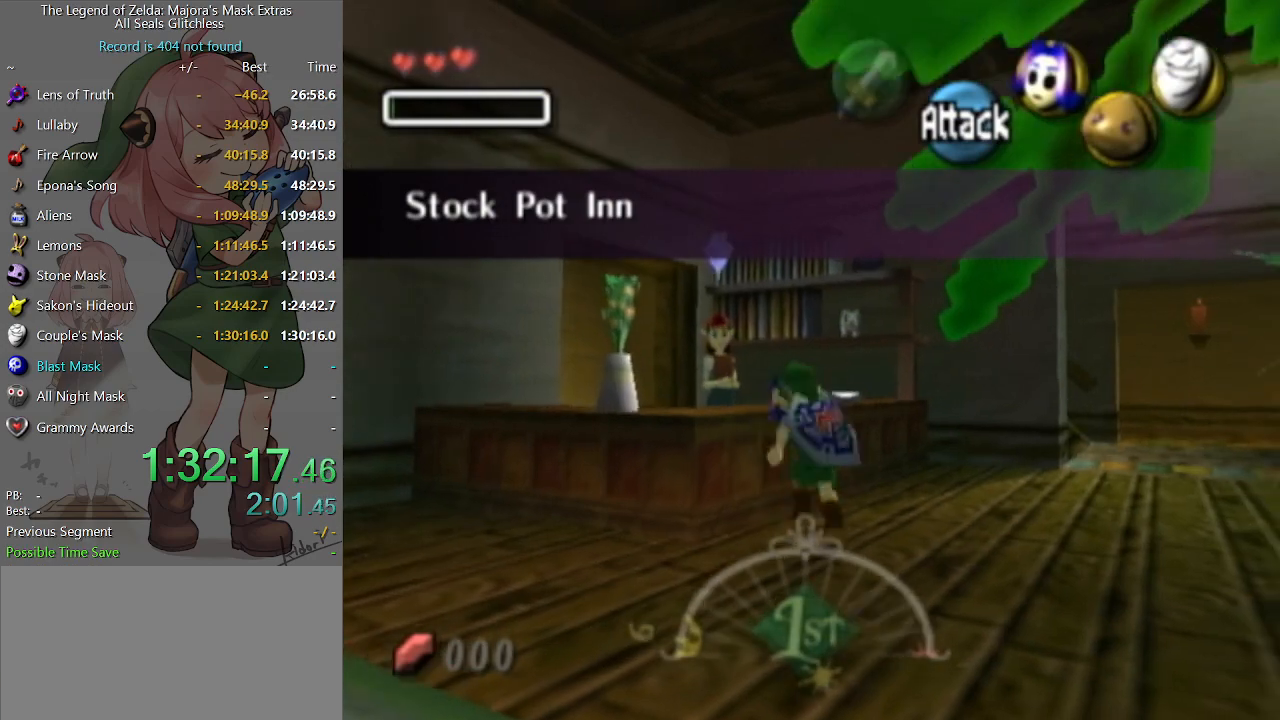
{"buttons": [], "left_stick": "center", "right_stick": "center", "events": [[100, "A", "up"], [200, "L1", "up"], [267, "B", "down"], [333, "B", "up"], [400, "B", "down"], [433, "B", "up"]]}
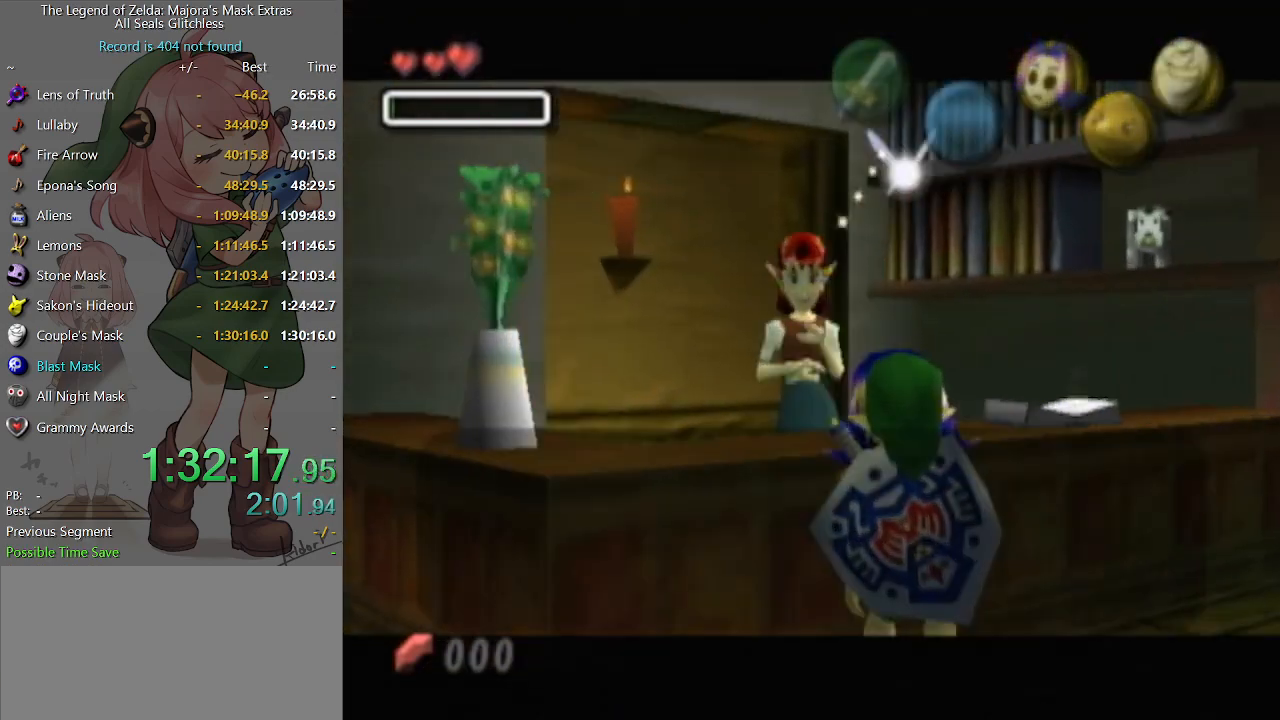
{"buttons": [], "left_stick": "down-left", "right_stick": "center", "events": [[33, "B", "down"], [67, "B", "up"], [133, "B", "down"], [167, "B", "up"], [233, "B", "down"], [300, "B", "up"], [333, "left_stick", "down-left"], [367, "B", "down"], [433, "B", "up"], [467, "B", "down"], [500, "B", "up"]]}
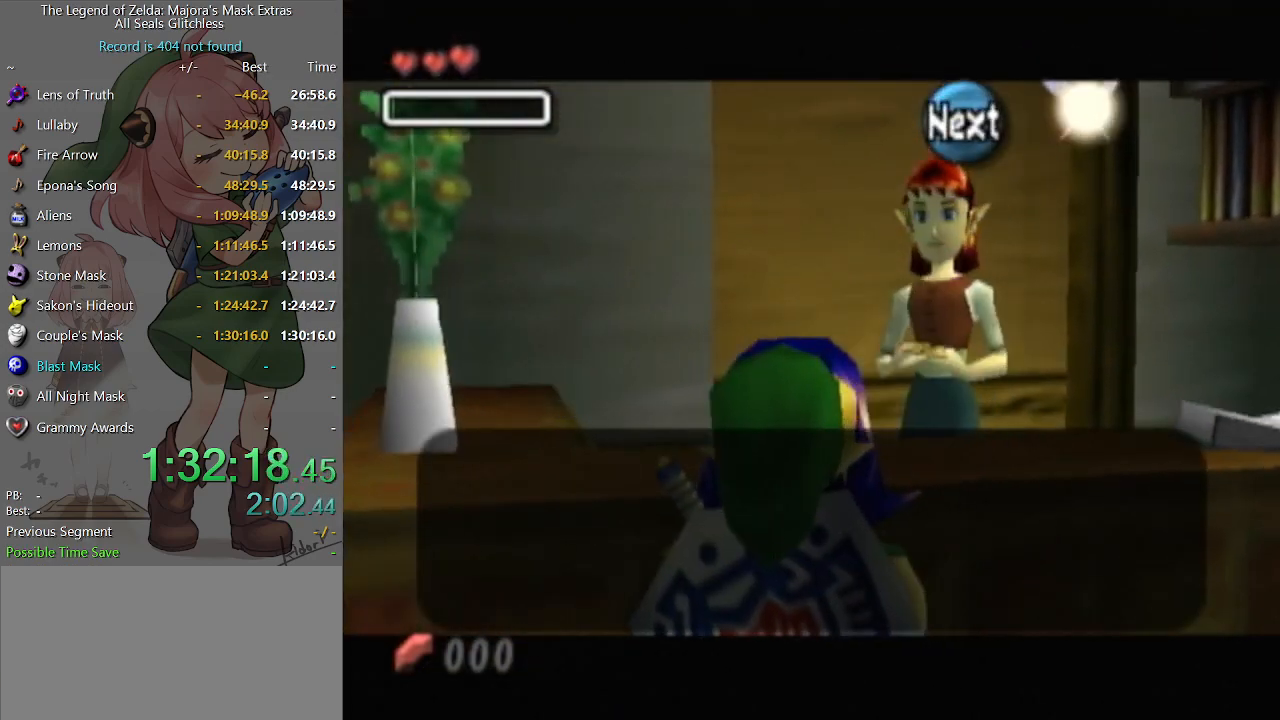
{"buttons": [], "left_stick": "down-left", "right_stick": "center", "events": [[67, "B", "down"], [133, "B", "up"], [200, "B", "down"], [233, "B", "up"], [333, "B", "down"], [367, "B", "up"], [433, "B", "down"], [500, "B", "up"]]}
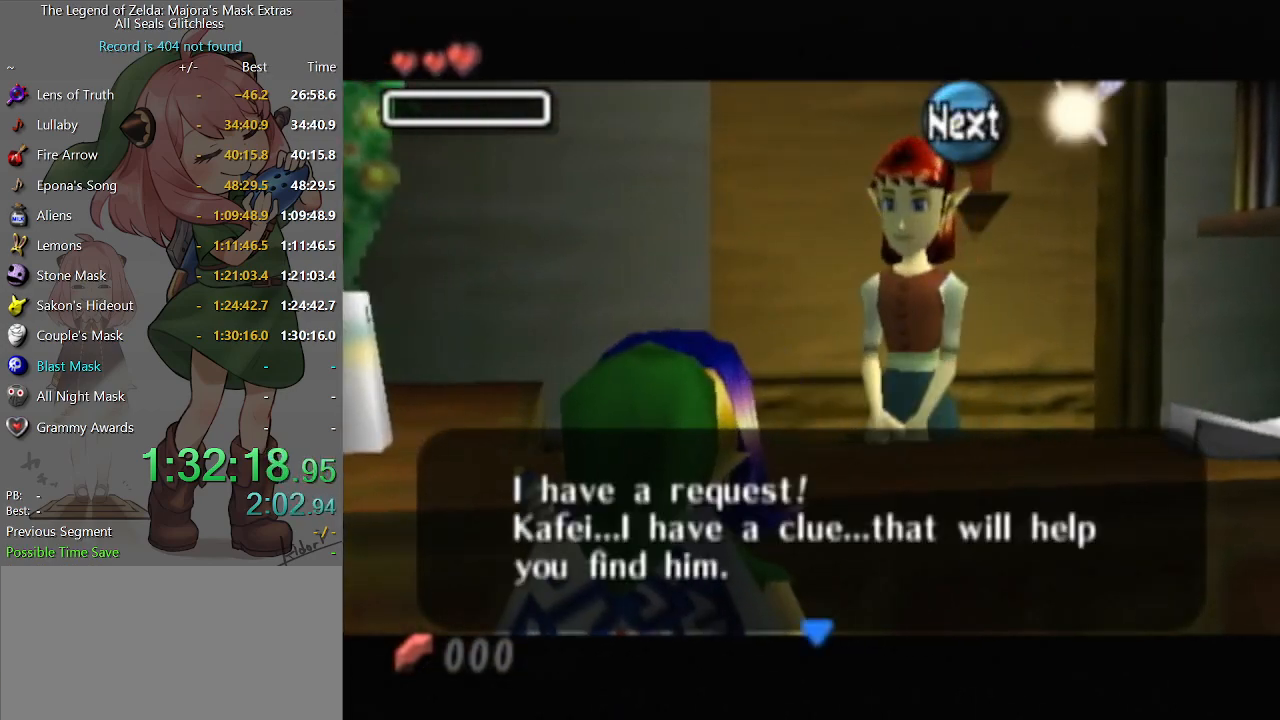
{"buttons": ["B"], "left_stick": "down-left", "right_stick": "center", "events": [[33, "B", "down"], [100, "B", "up"], [400, "B", "down"], [433, "B", "up"], [500, "B", "down"]]}
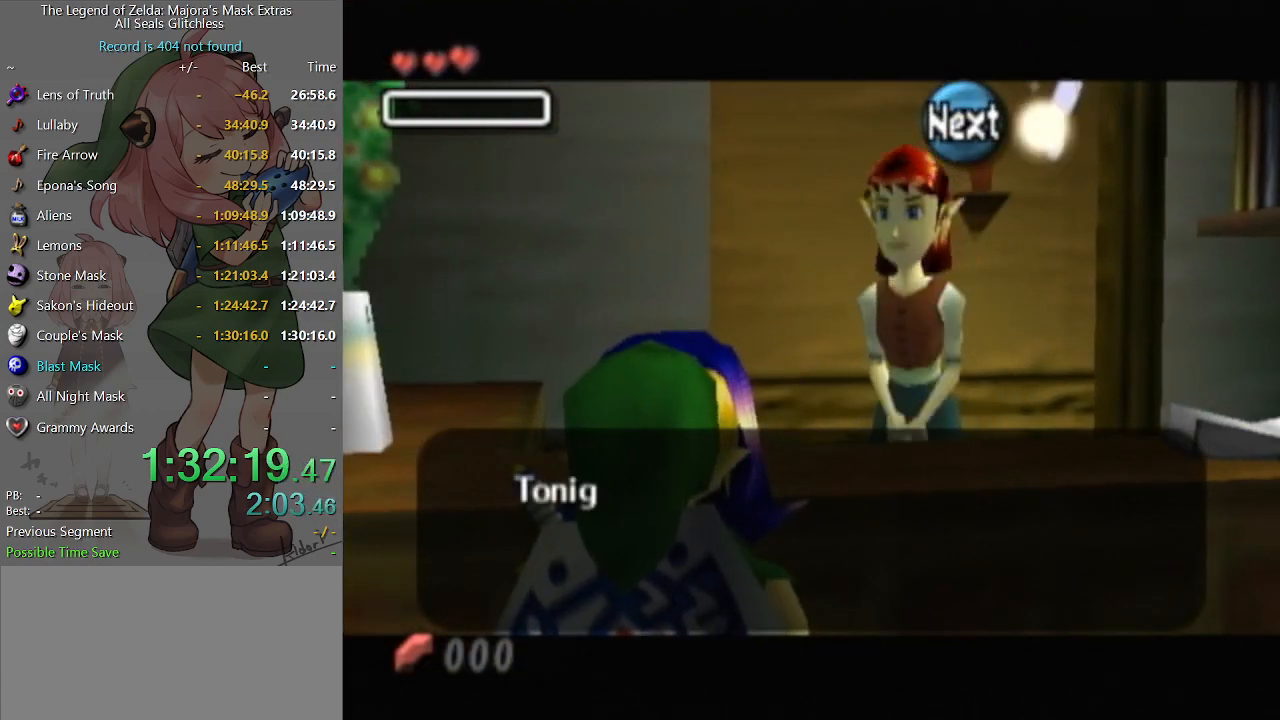
{"buttons": [], "left_stick": "down-left", "right_stick": "center", "events": [[33, "B", "up"], [100, "B", "down"], [167, "B", "up"], [400, "Y", "down"], [467, "Y", "up"]]}
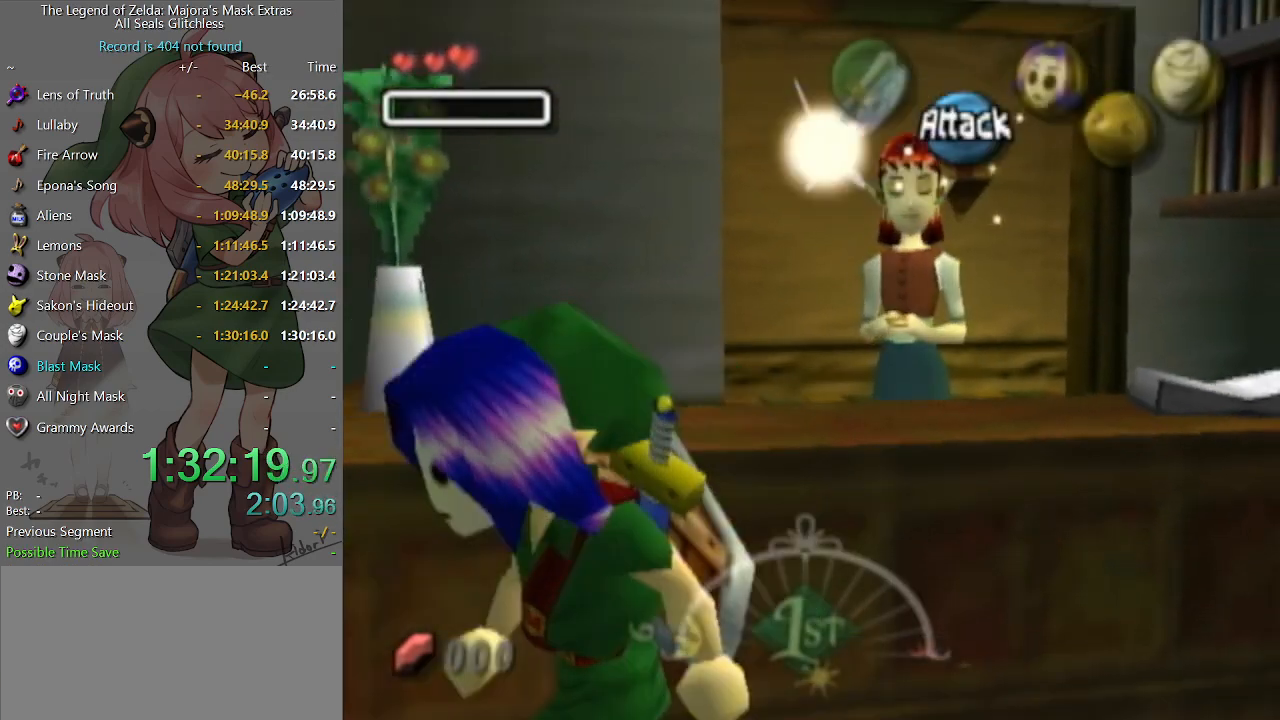
{"buttons": [], "left_stick": "left", "right_stick": "center", "events": [[67, "left_stick", "left"]]}
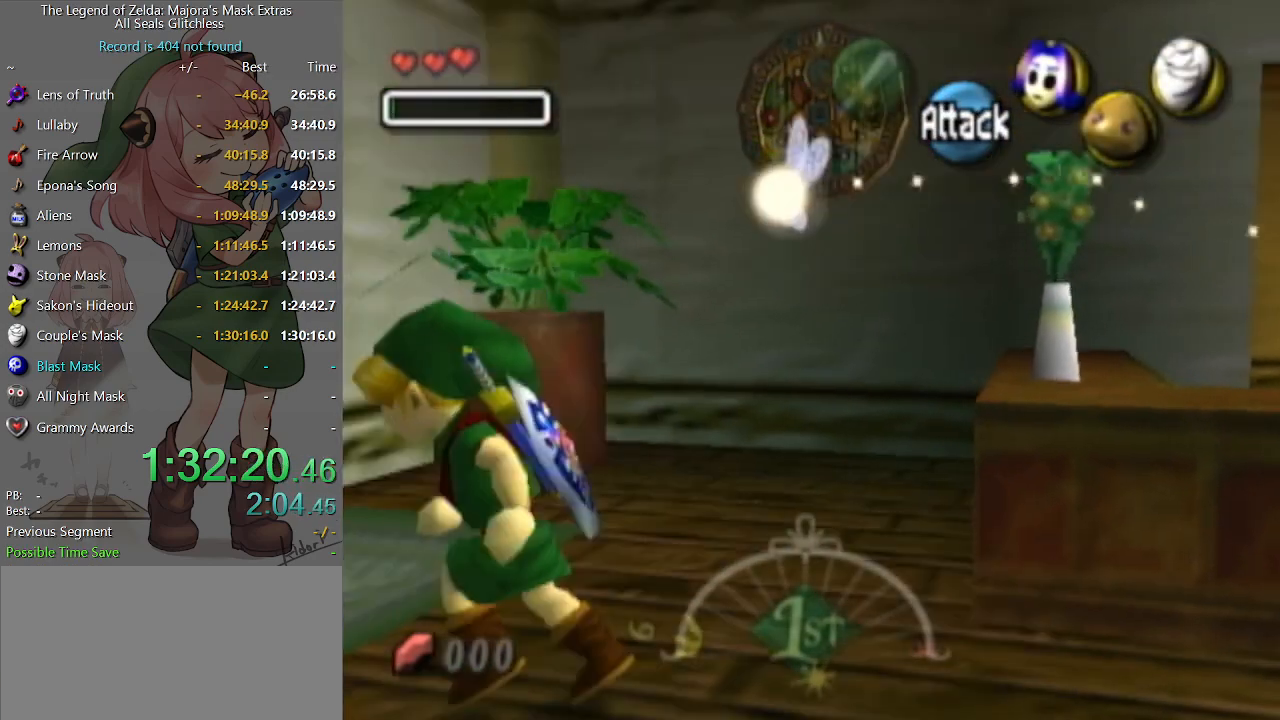
{"buttons": [], "left_stick": "up-left", "right_stick": "center", "events": [[33, "left_stick", "up-left"], [433, "A", "down"], [467, "A", "up"]]}
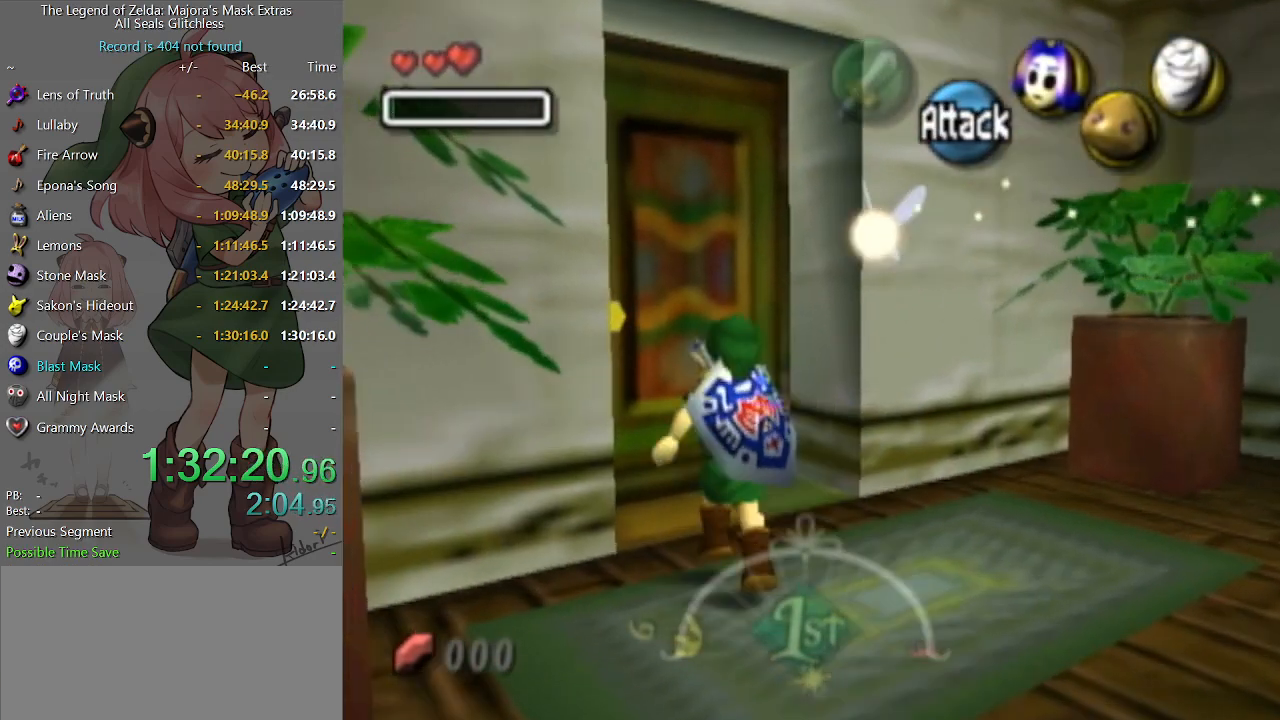
{"buttons": [], "left_stick": "center", "right_stick": "center", "events": [[67, "left_stick", "center"]]}
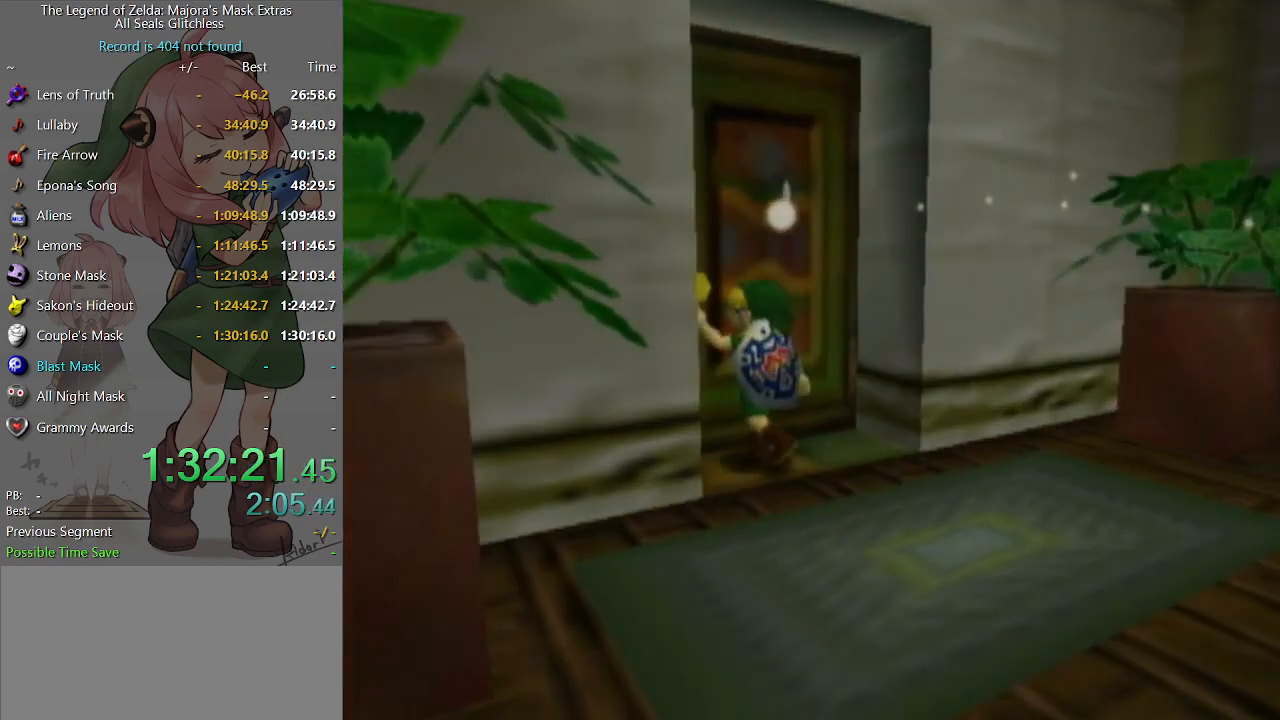
{"buttons": [], "left_stick": "center", "right_stick": "center", "events": []}
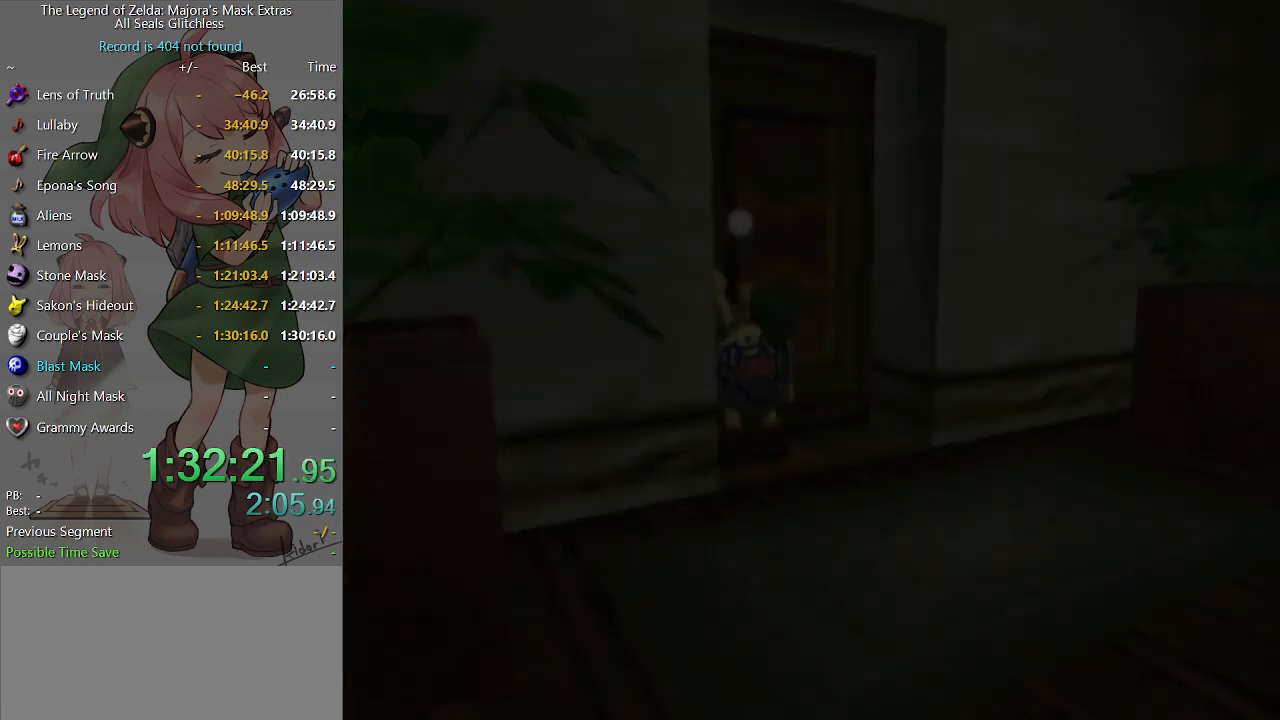
{"buttons": [], "left_stick": "center", "right_stick": "center", "events": []}
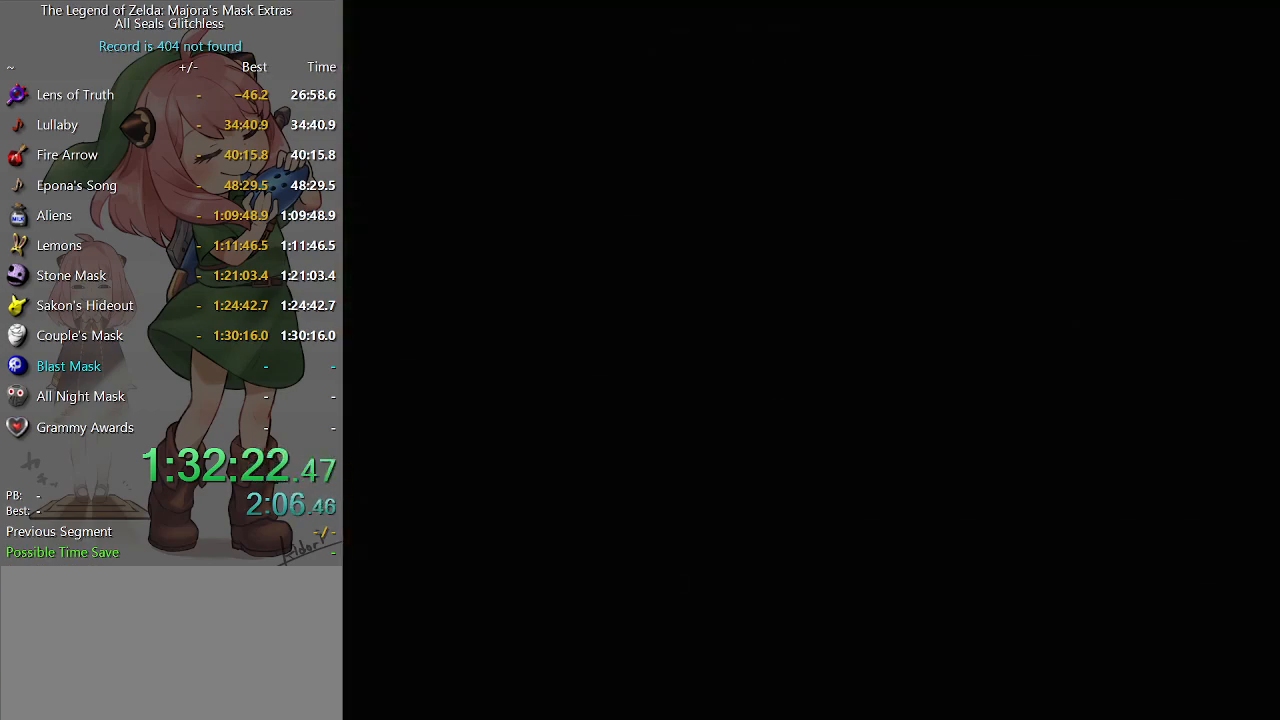
{"buttons": [], "left_stick": "center", "right_stick": "center", "events": []}
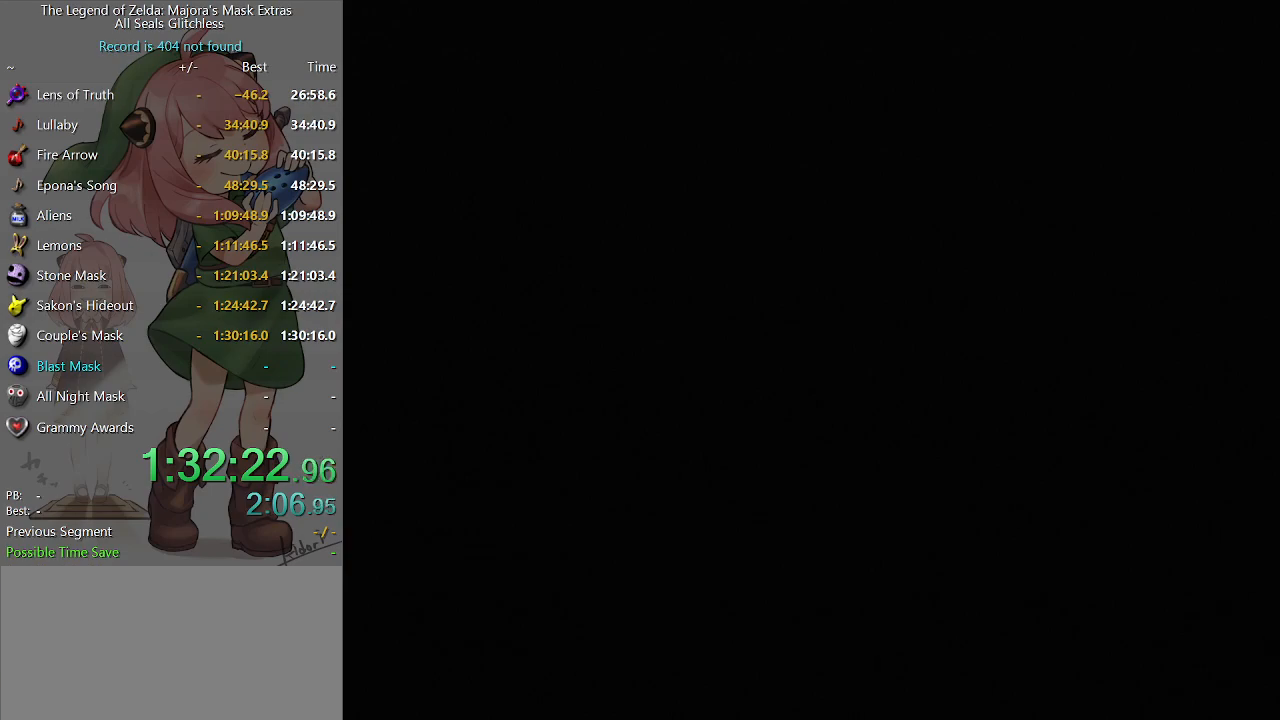
{"buttons": [], "left_stick": "center", "right_stick": "center", "events": []}
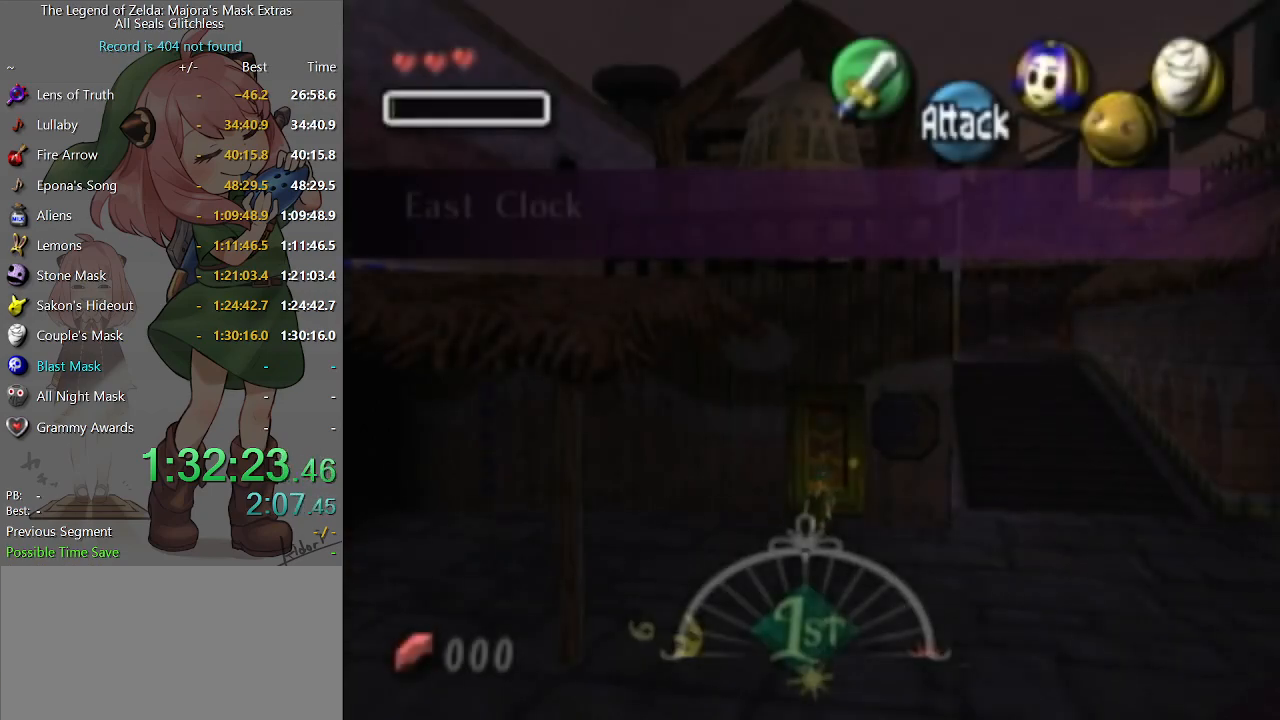
{"buttons": [], "left_stick": "right", "right_stick": "center", "events": [[33, "left_stick", "right"]]}
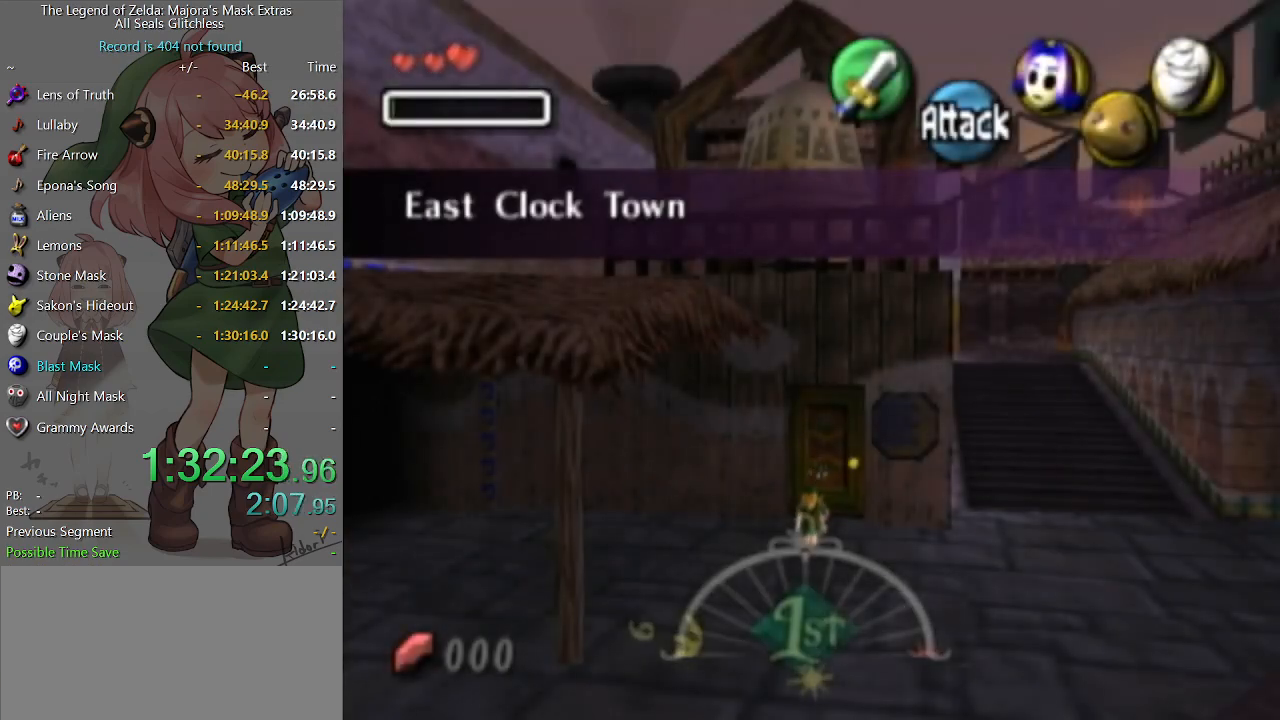
{"buttons": [], "left_stick": "up-right", "right_stick": "center", "events": [[433, "left_stick", "up-right"]]}
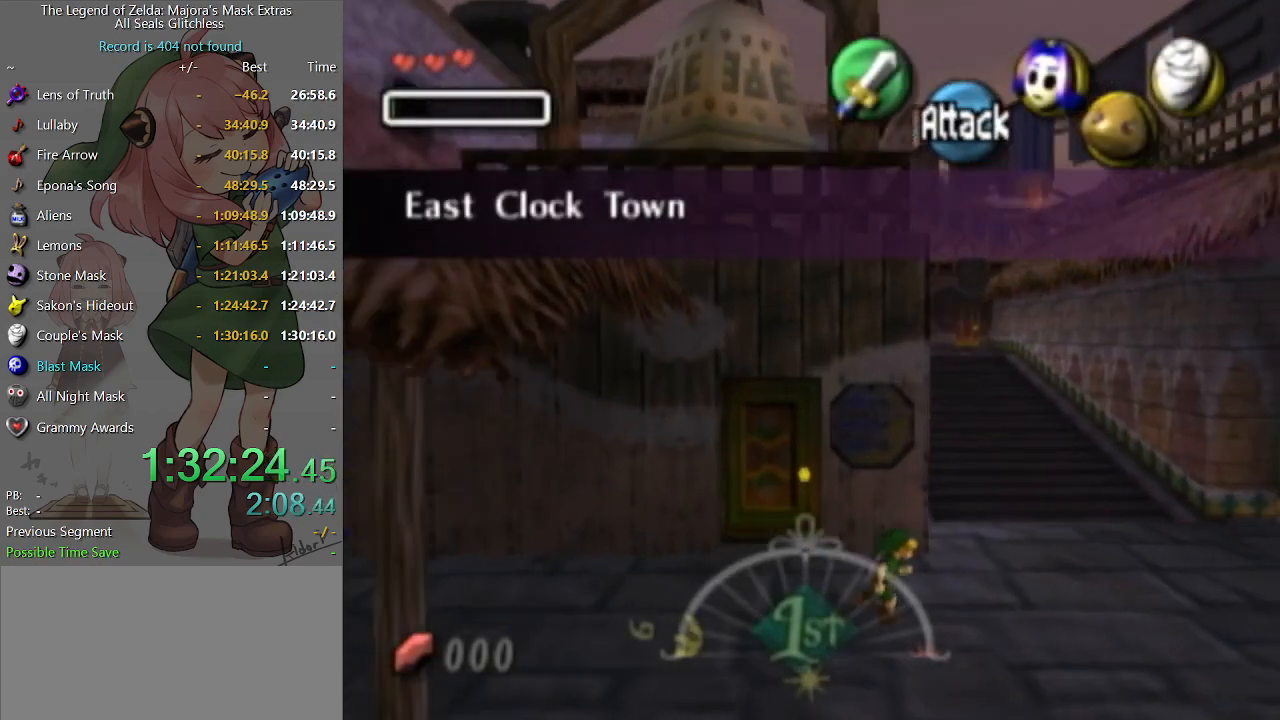
{"buttons": [], "left_stick": "up", "right_stick": "center", "events": [[200, "left_stick", "up"]]}
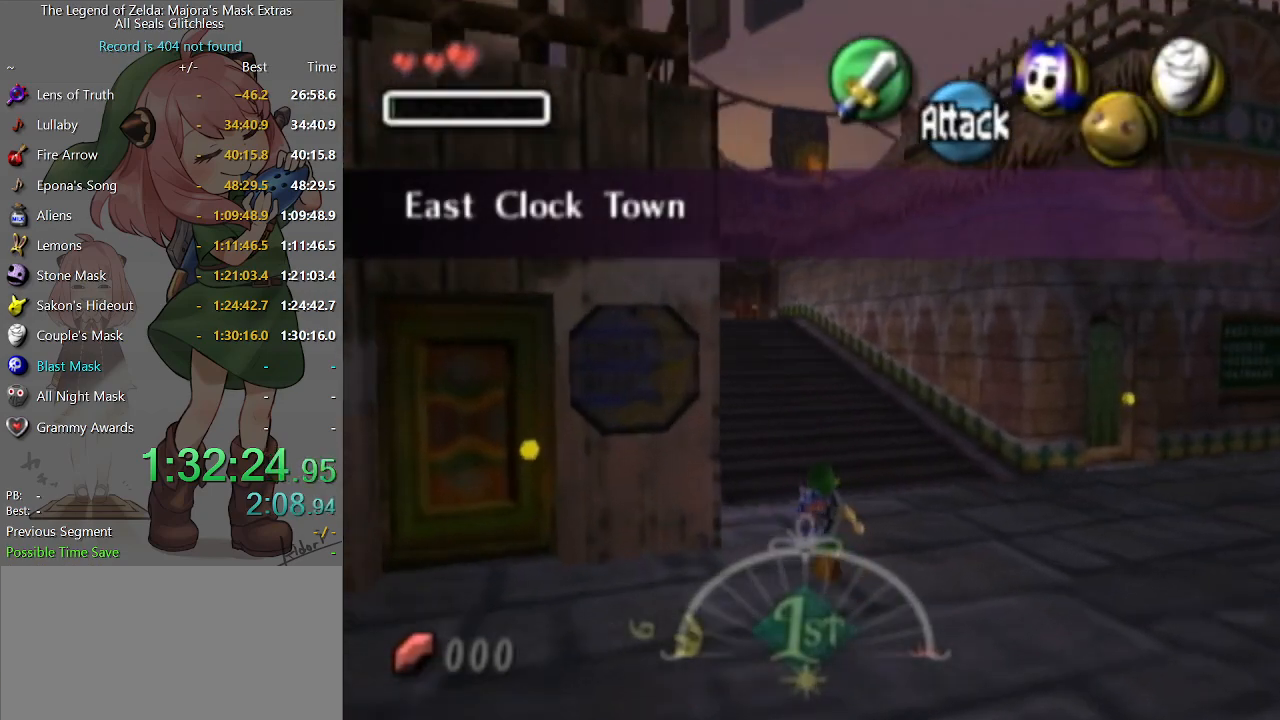
{"buttons": [], "left_stick": "up", "right_stick": "center", "events": []}
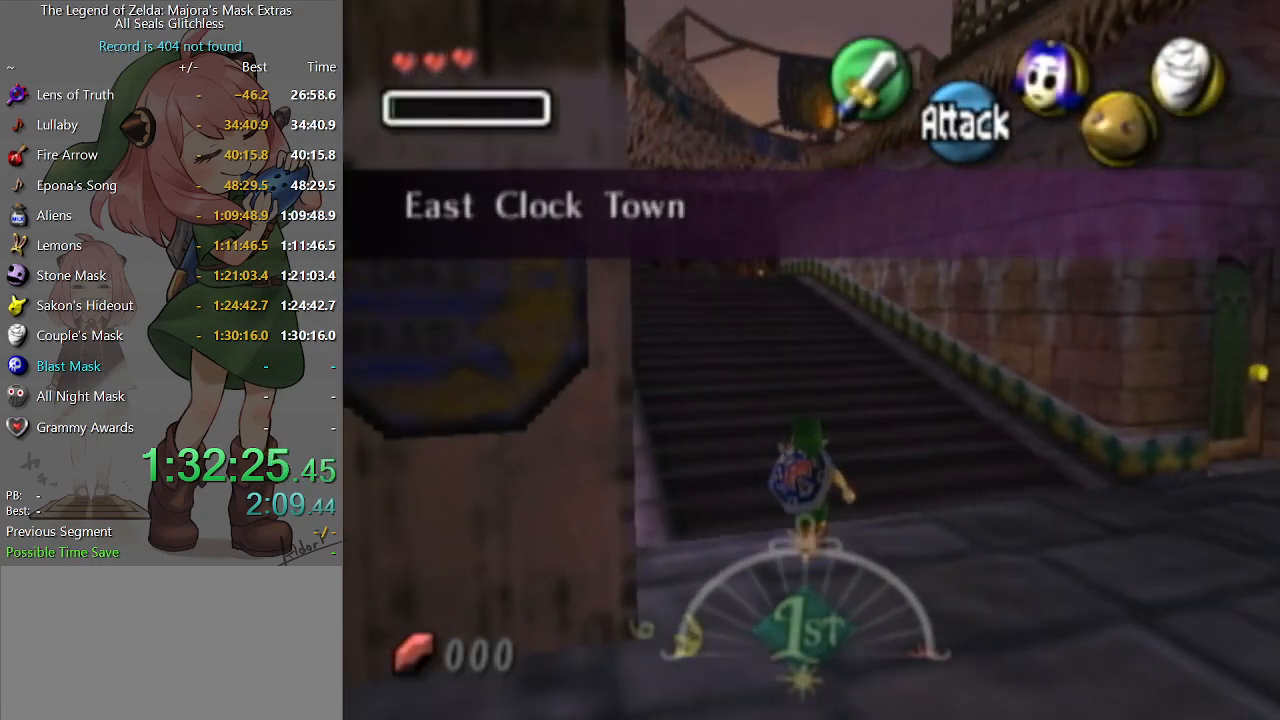
{"buttons": [], "left_stick": "up", "right_stick": "center", "events": []}
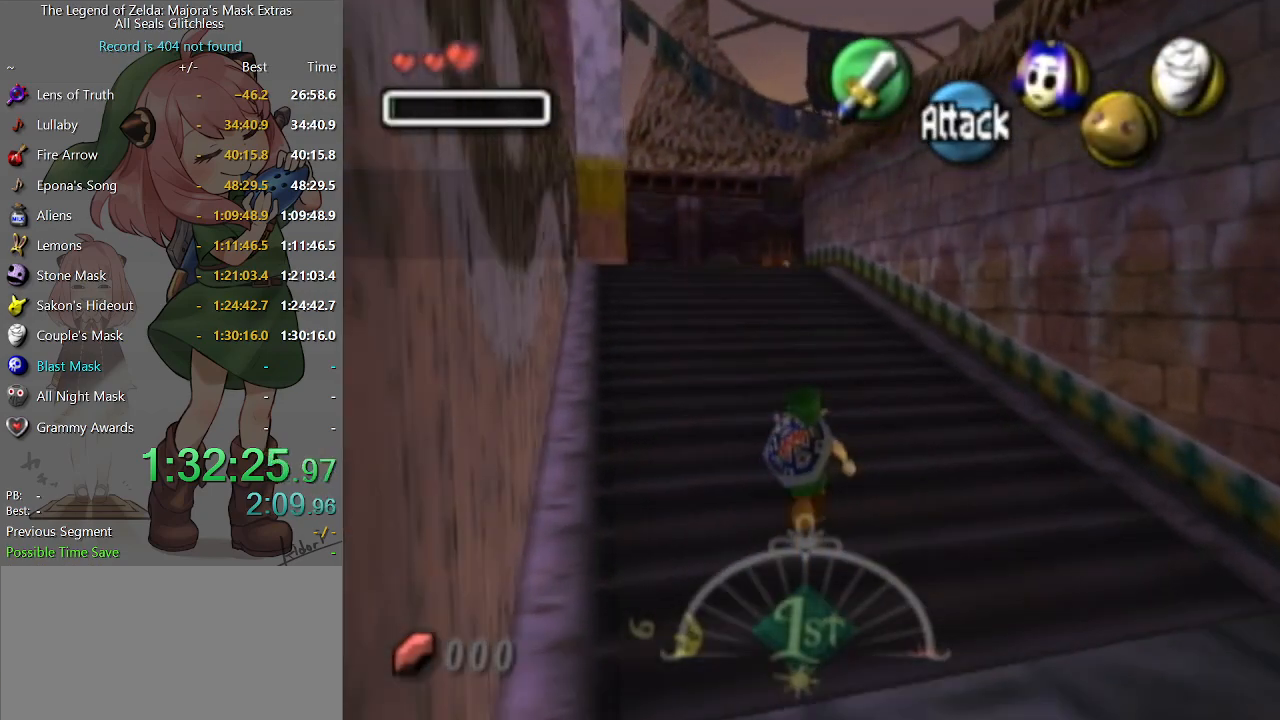
{"buttons": [], "left_stick": "up", "right_stick": "center", "events": []}
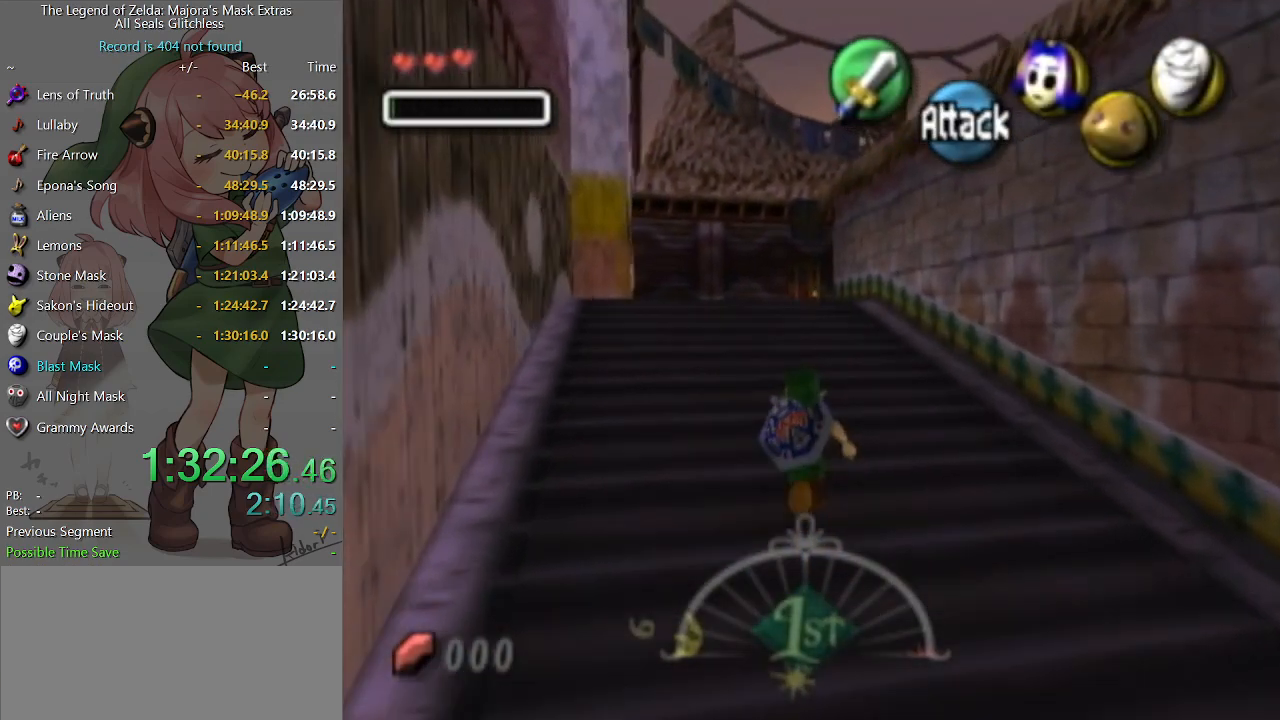
{"buttons": [], "left_stick": "up", "right_stick": "center", "events": []}